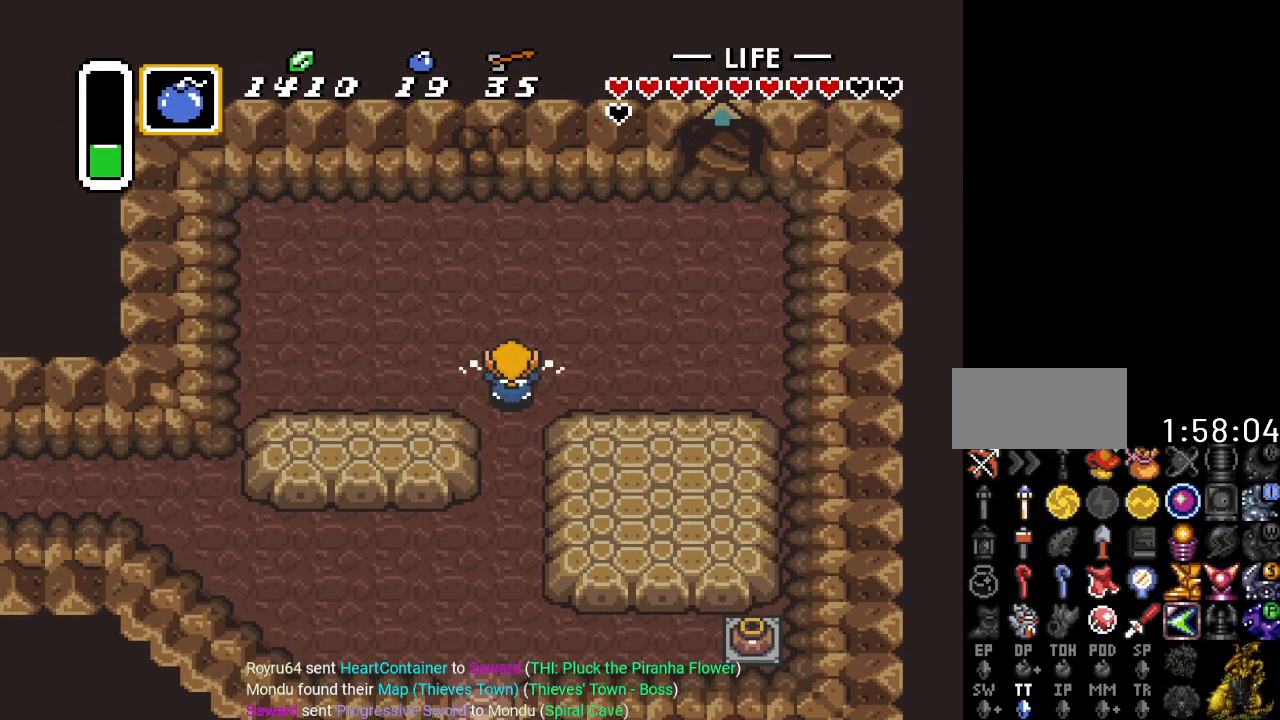
Gameplay with a controller (Nintendo layout); each line is a JSON object with the inputs held at the frame after it. "events" lists button and stick changes between this image and that frame as [ms after this image, input, new state], when the widget could be followed in between. Not read: L3 R3.
{"buttons": ["DPAD_UP"], "events": [[300, "DPAD_LEFT", "down"], [383, "DPAD_LEFT", "up"], [483, "DPAD_UP", "down"]]}
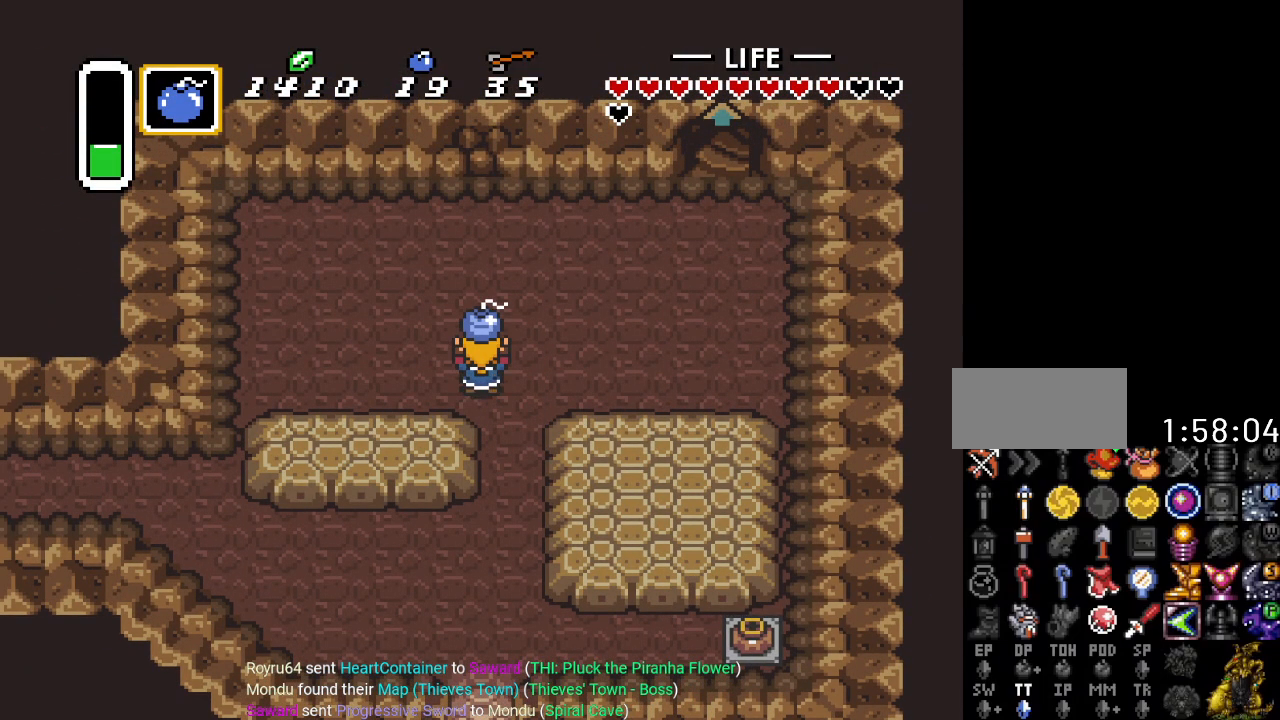
{"buttons": [], "events": [[50, "A", "down"], [50, "DPAD_UP", "up"], [150, "A", "up"]]}
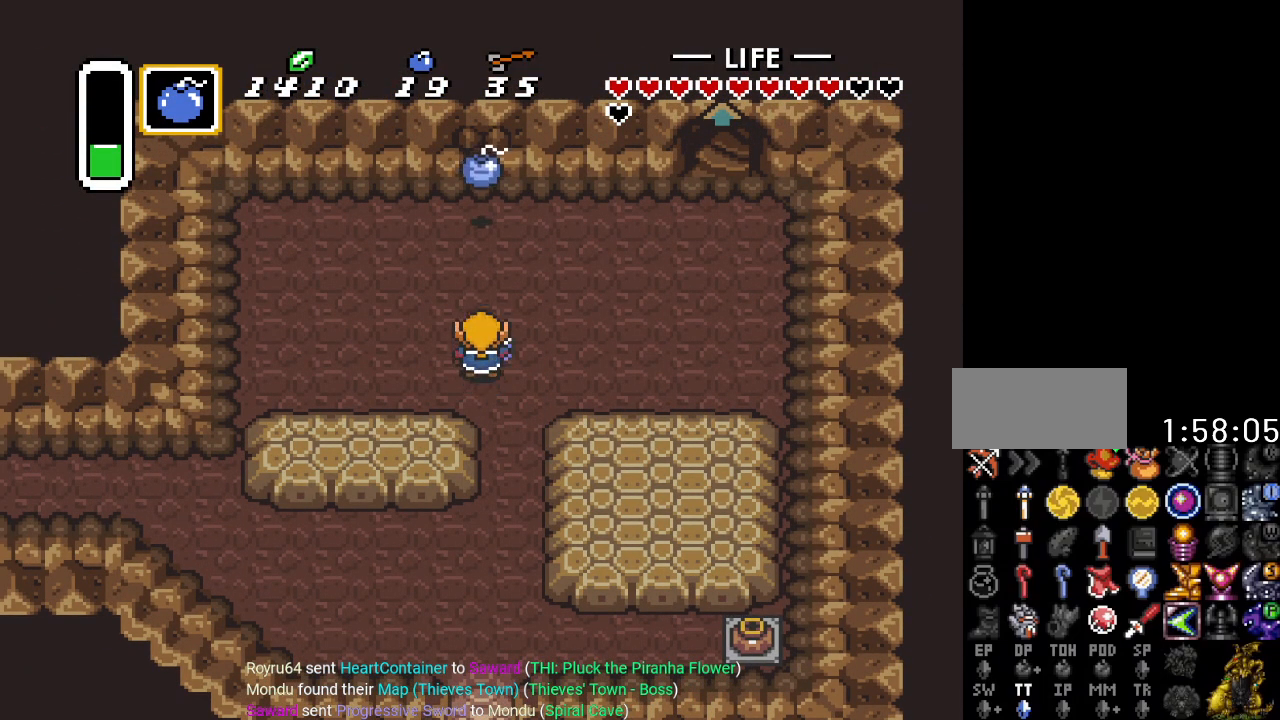
{"buttons": [], "events": []}
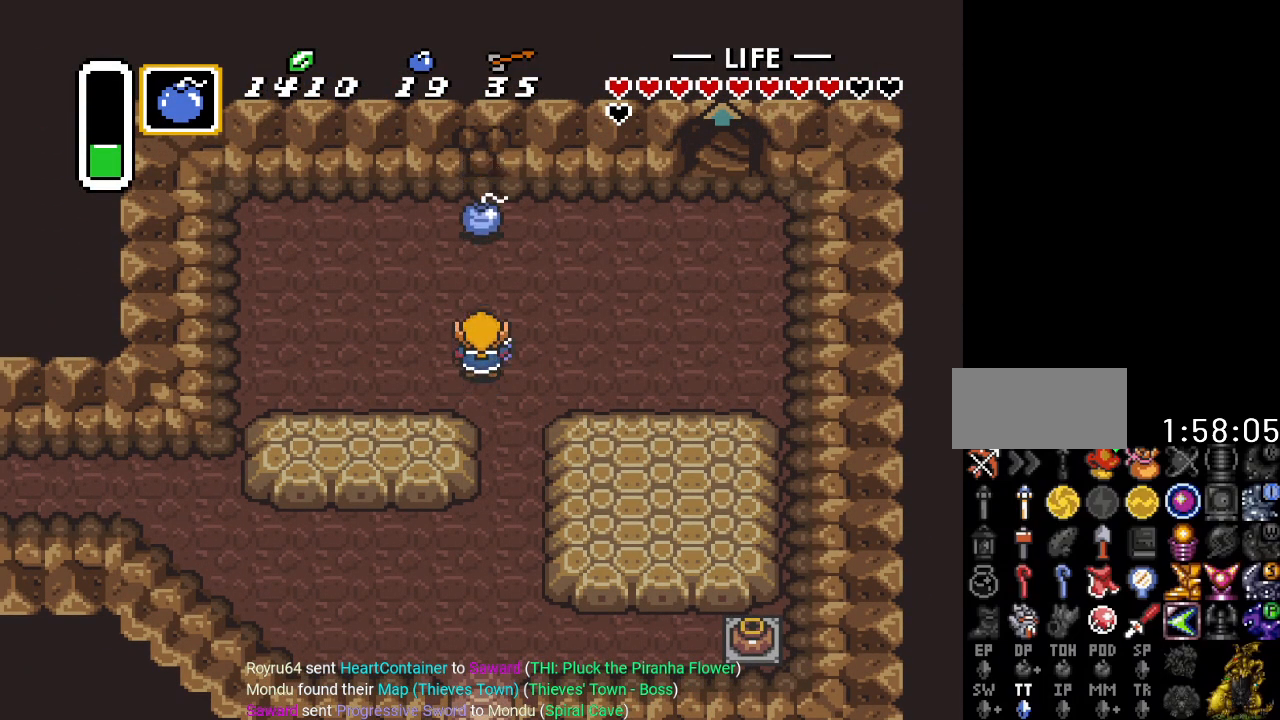
{"buttons": [], "events": []}
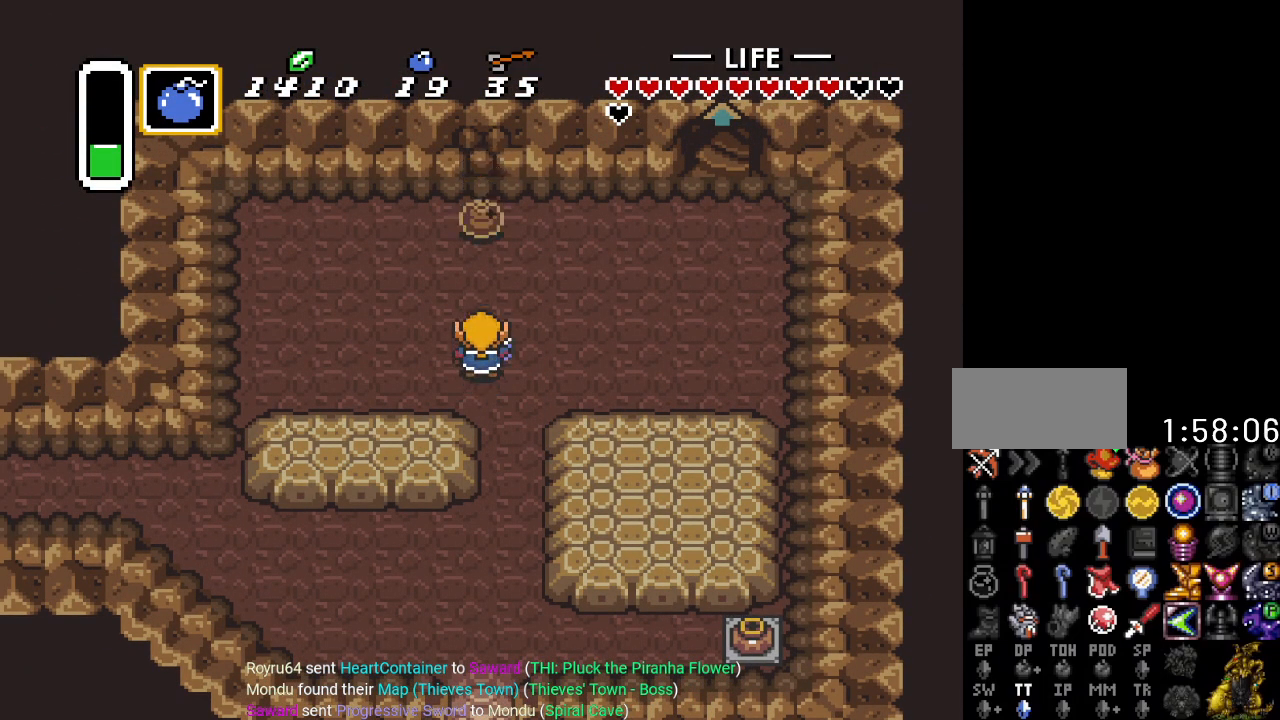
{"buttons": [], "events": []}
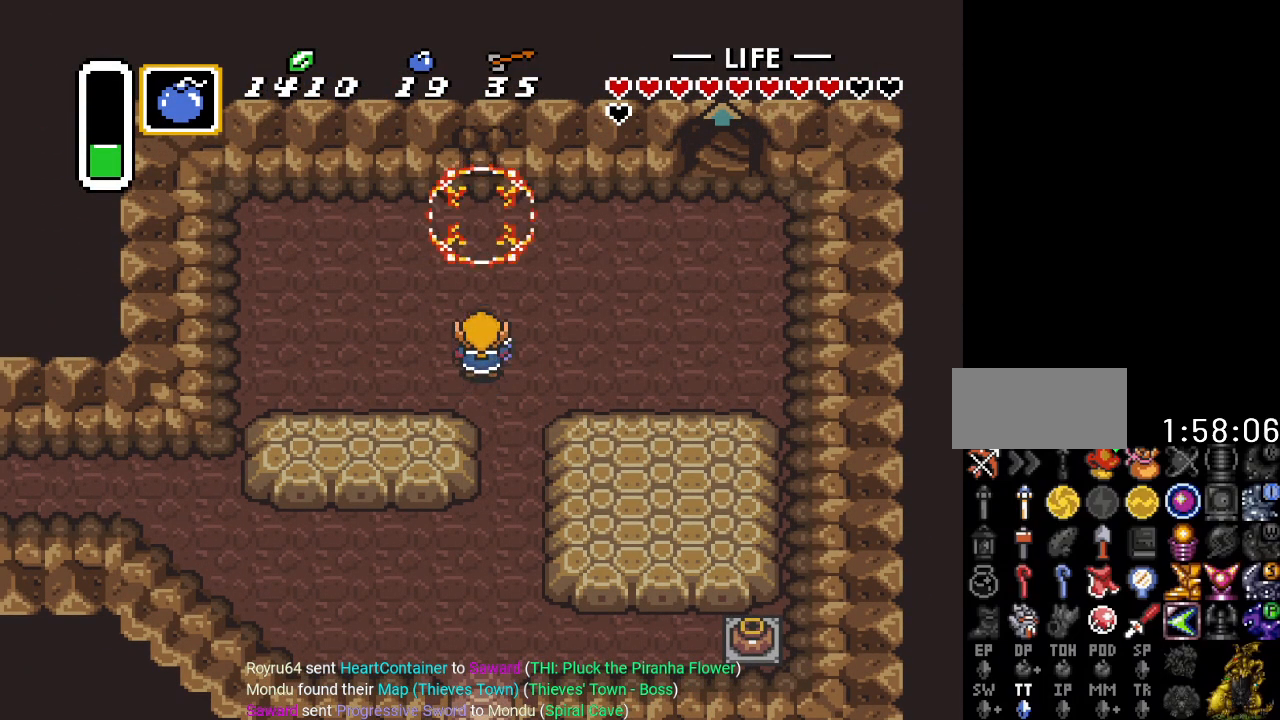
{"buttons": [], "events": []}
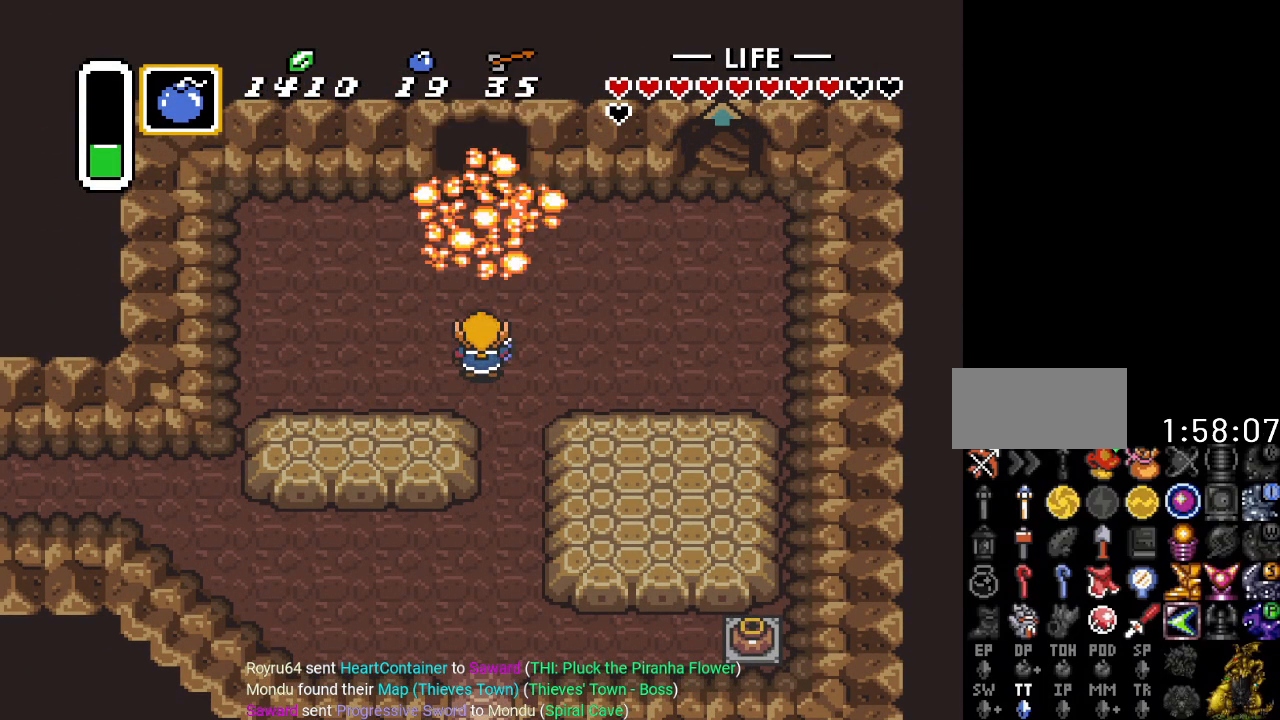
{"buttons": ["DPAD_UP"], "events": [[50, "DPAD_UP", "down"]]}
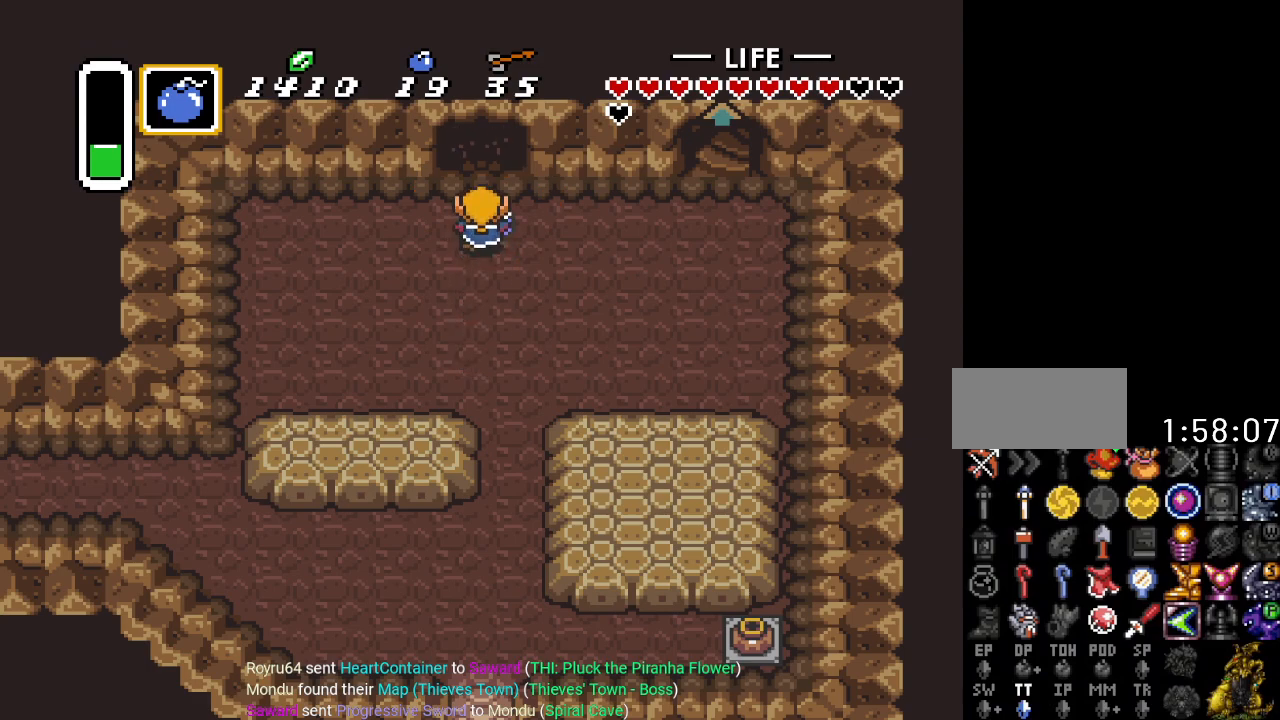
{"buttons": ["DPAD_UP"], "events": []}
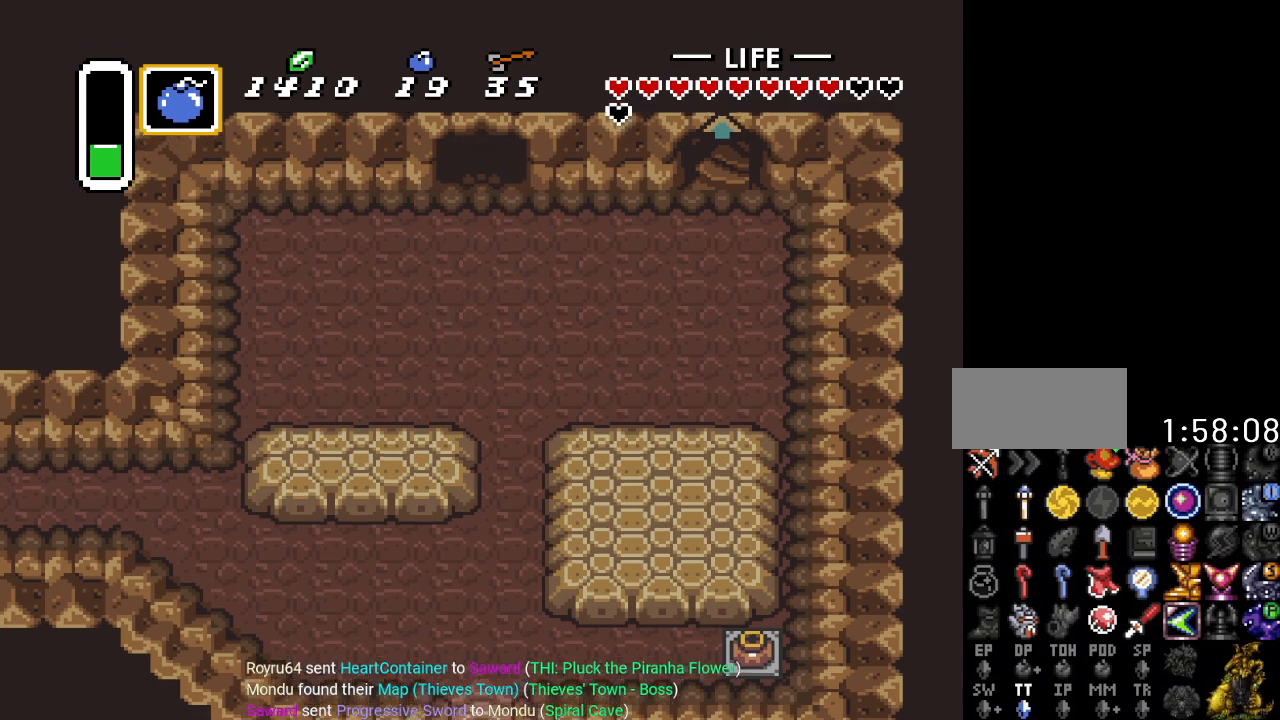
{"buttons": ["DPAD_UP"], "events": []}
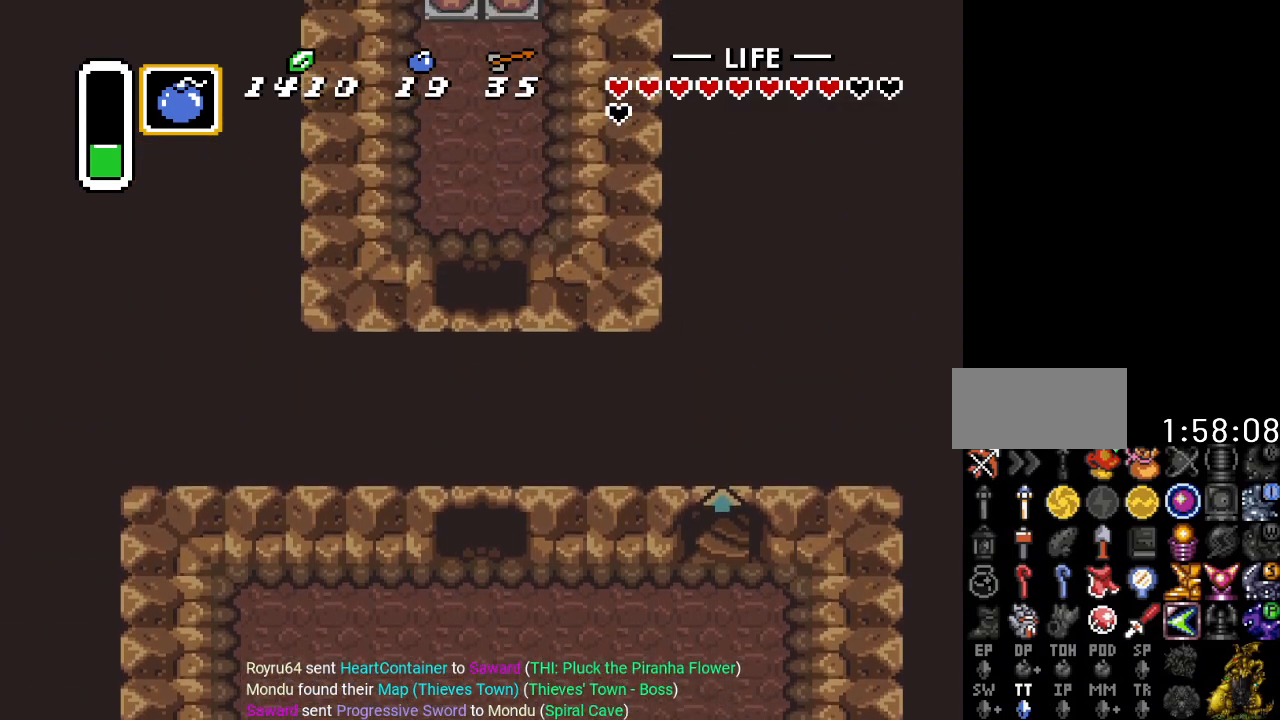
{"buttons": ["DPAD_UP"], "events": []}
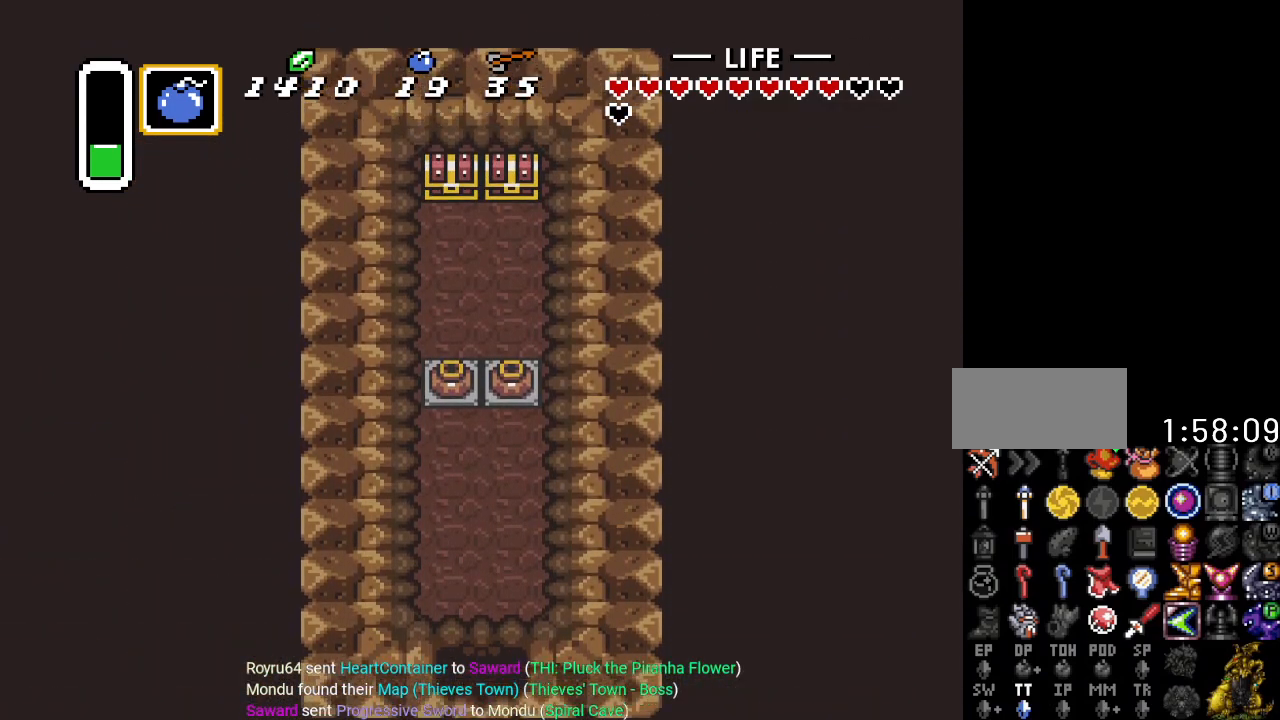
{"buttons": ["DPAD_UP"], "events": []}
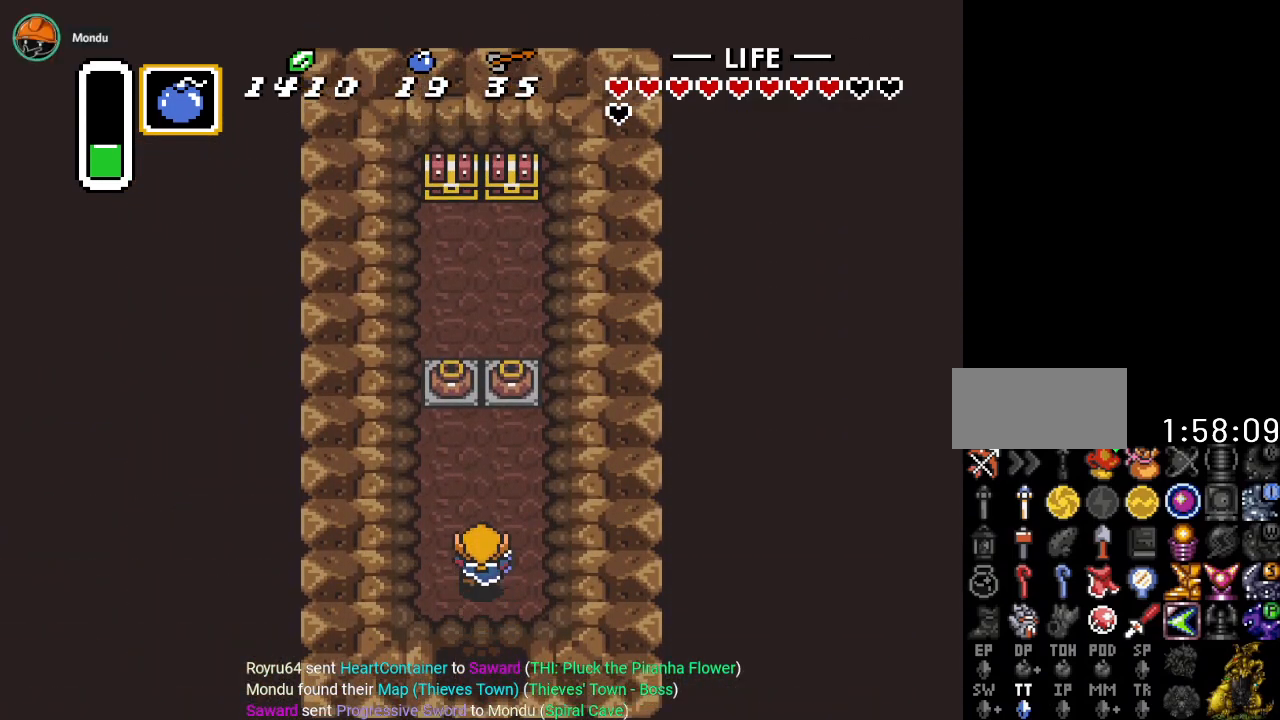
{"buttons": ["DPAD_UP"], "events": [[100, "DPAD_LEFT", "down"], [267, "DPAD_LEFT", "up"]]}
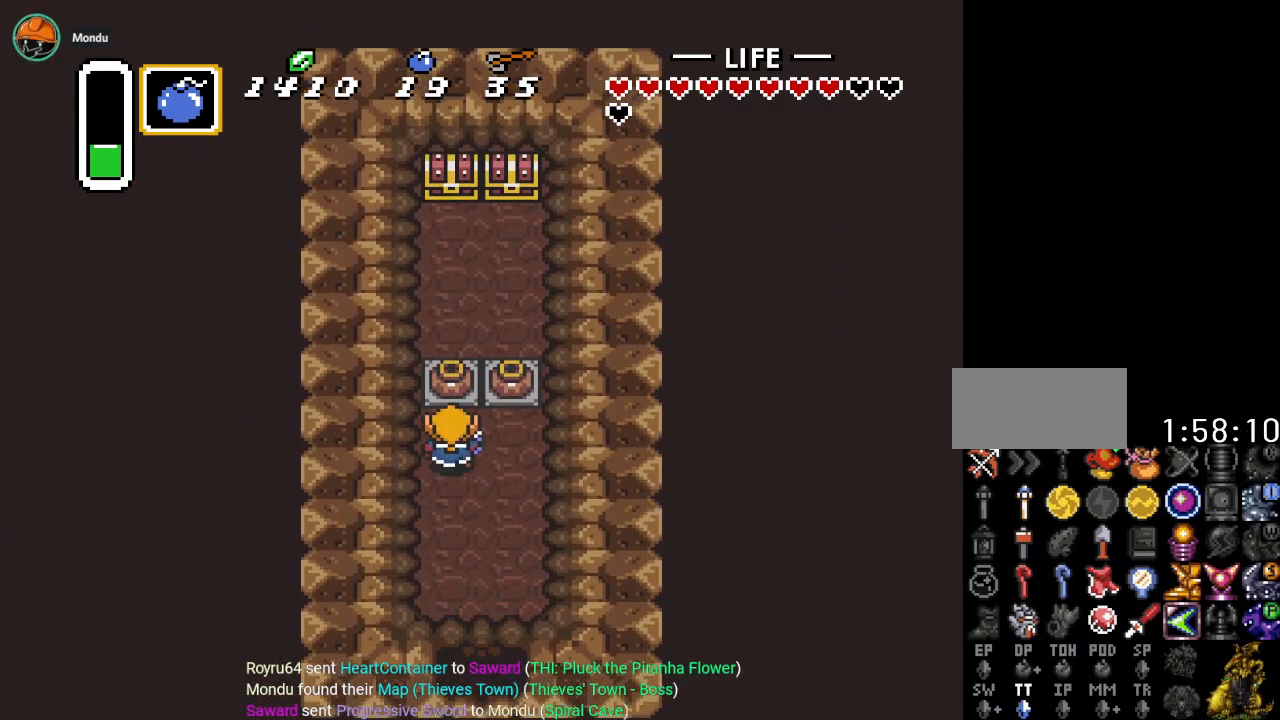
{"buttons": ["DPAD_UP"], "events": [[133, "A", "down"], [266, "A", "up"]]}
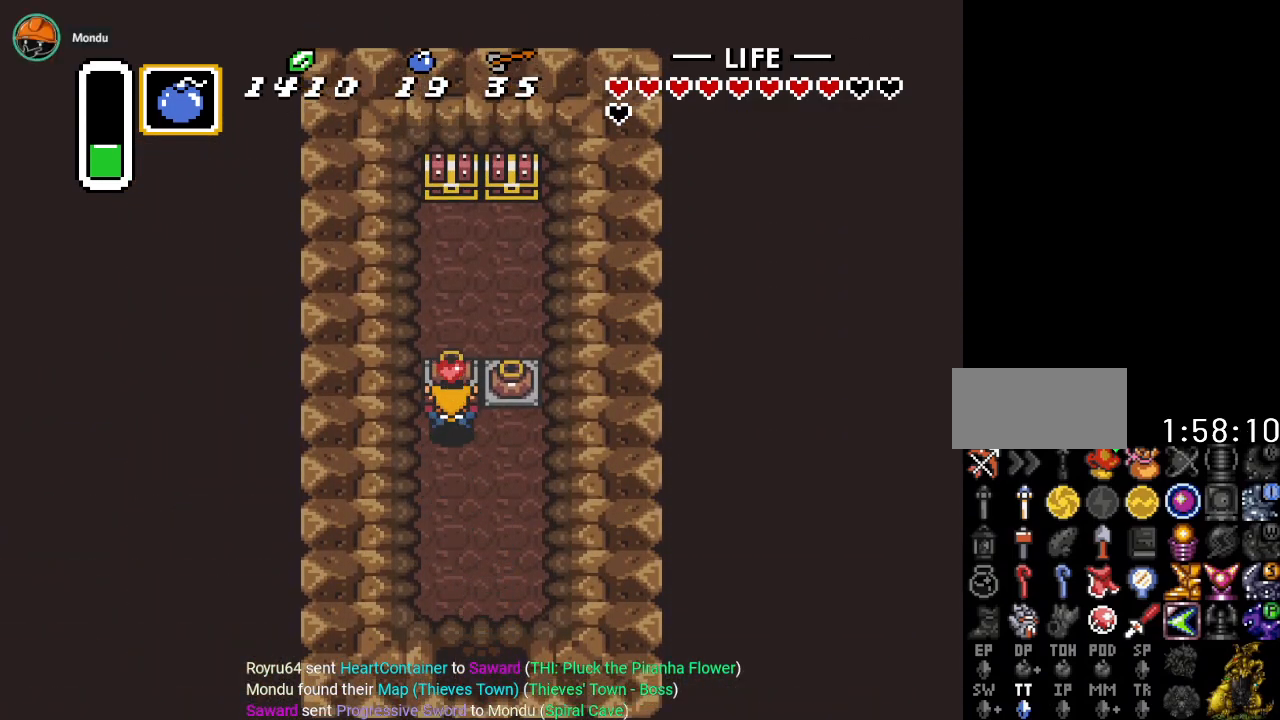
{"buttons": ["DPAD_UP"], "events": [[67, "A", "down"], [167, "A", "up"]]}
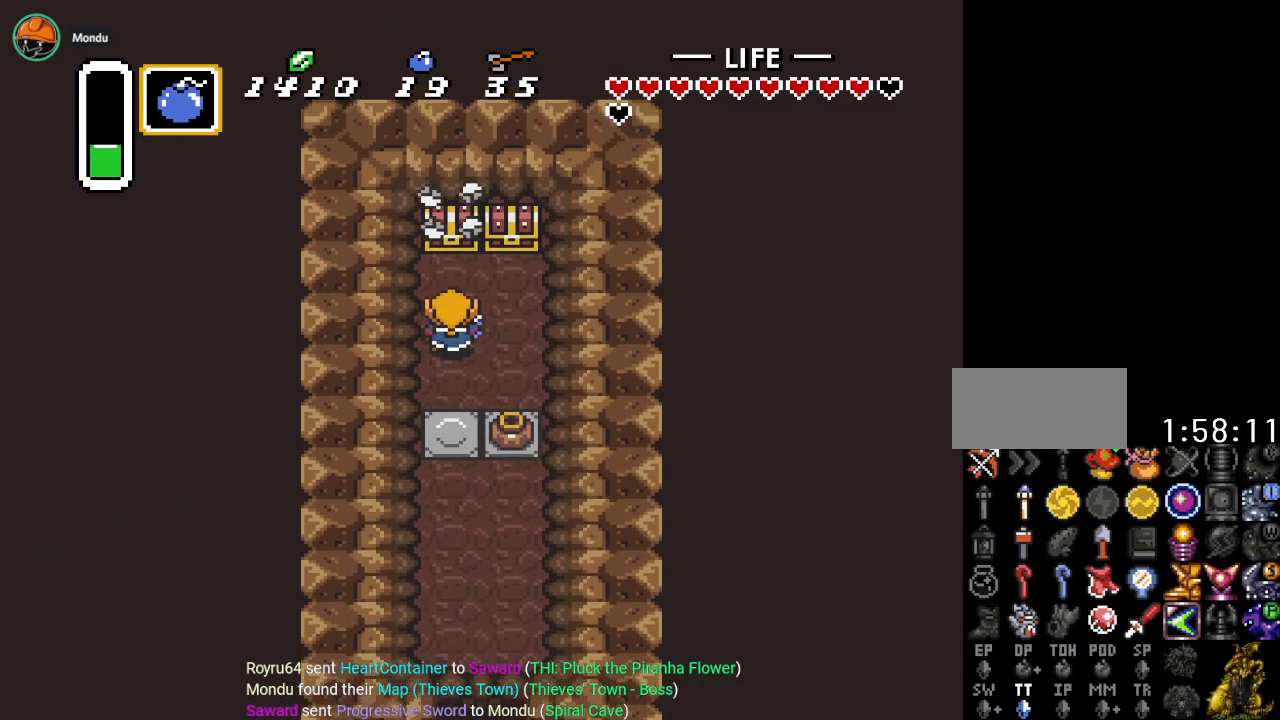
{"buttons": ["DPAD_UP"], "events": [[300, "A", "down"], [483, "A", "up"]]}
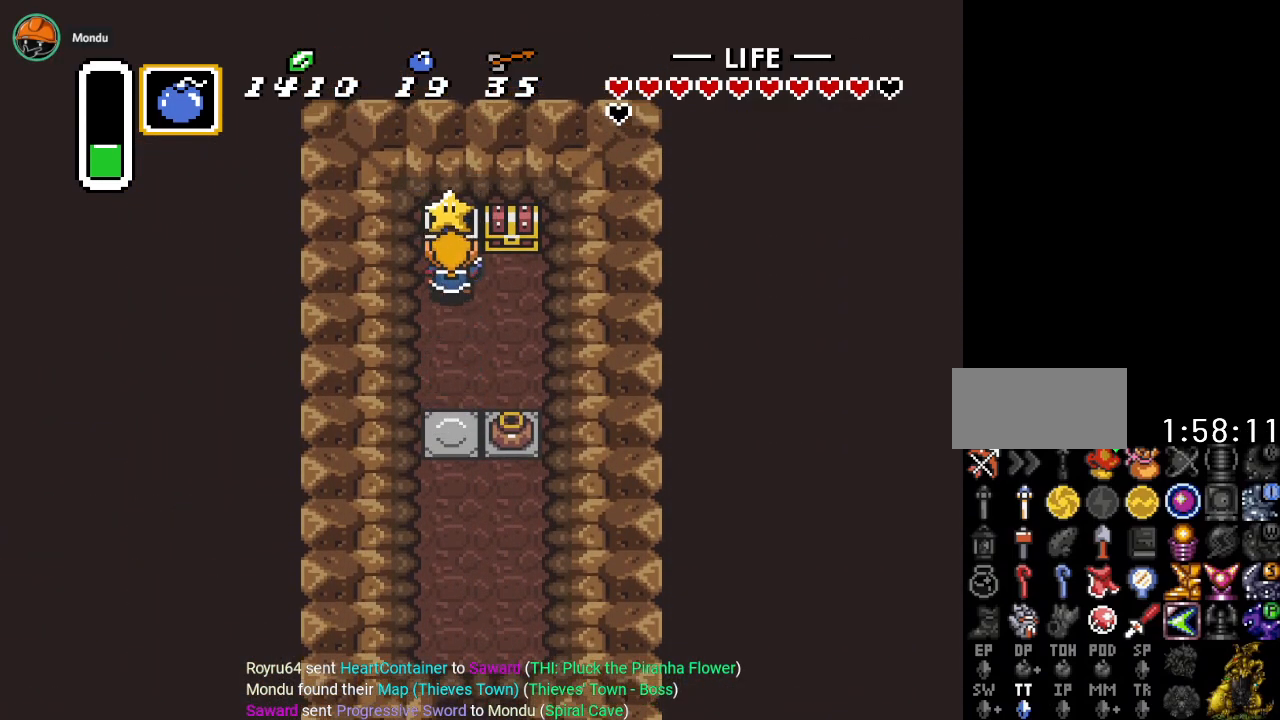
{"buttons": [], "events": [[100, "DPAD_UP", "up"]]}
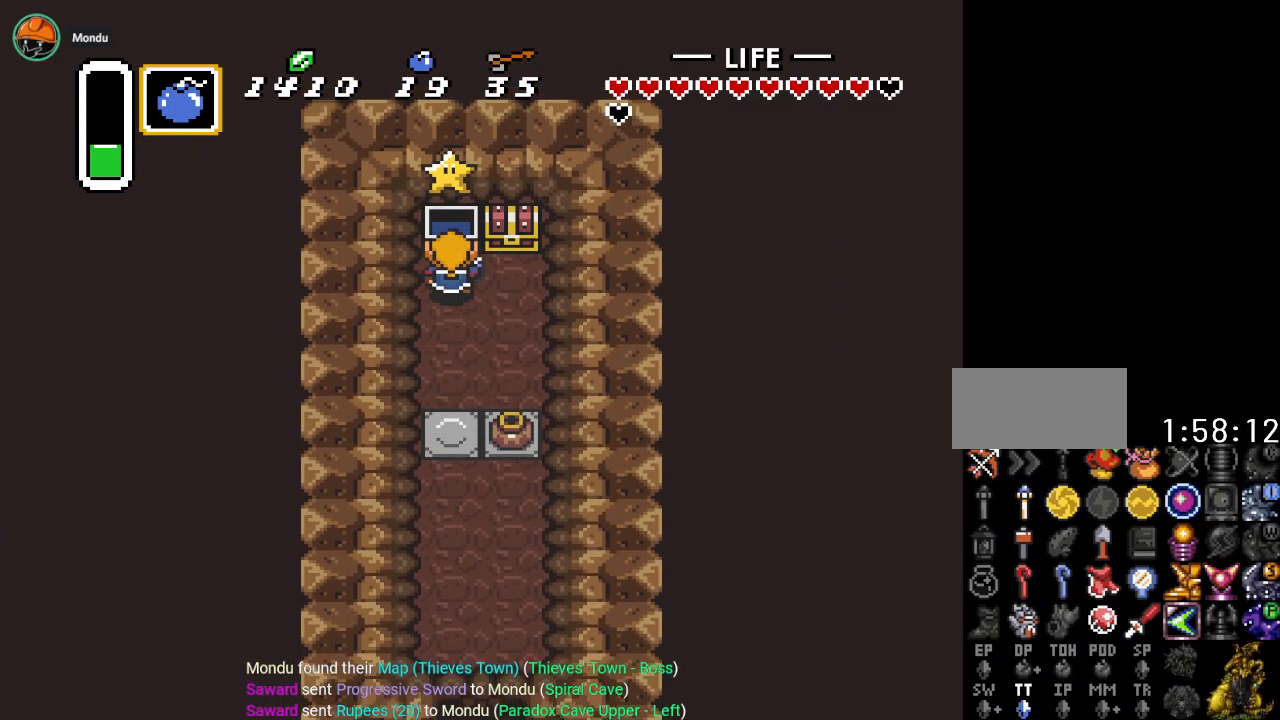
{"buttons": [], "events": []}
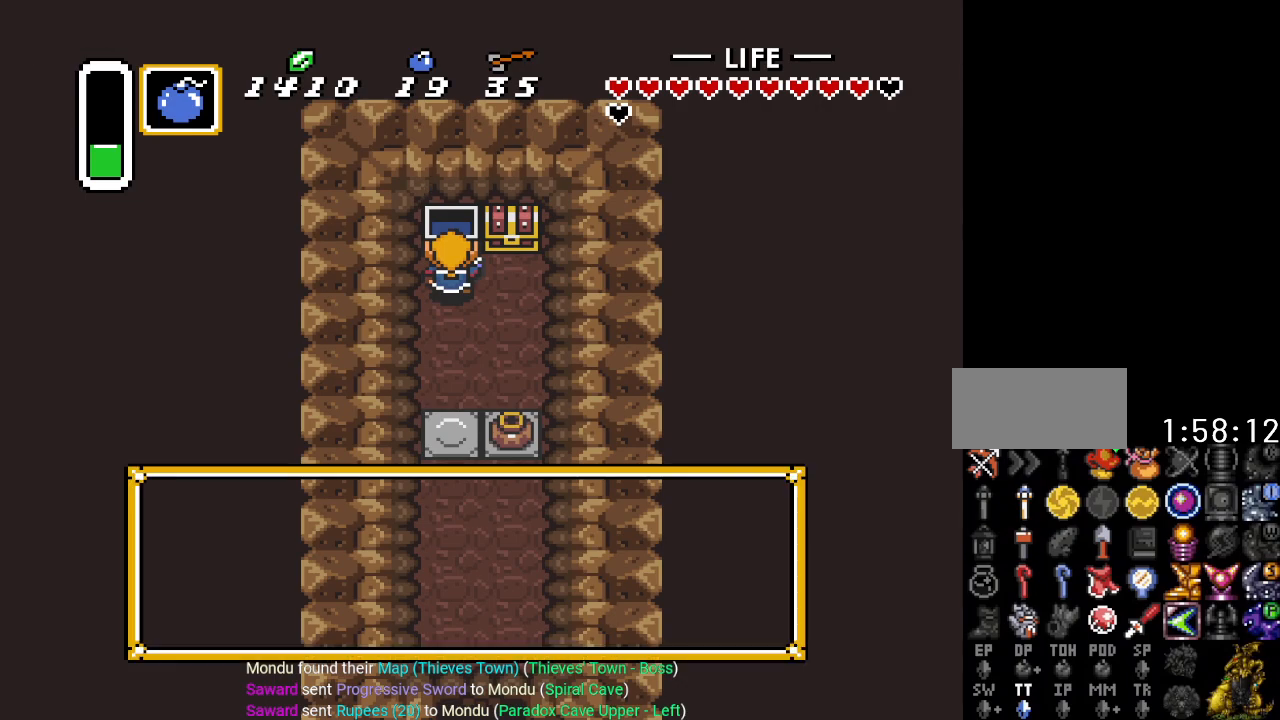
{"buttons": [], "events": []}
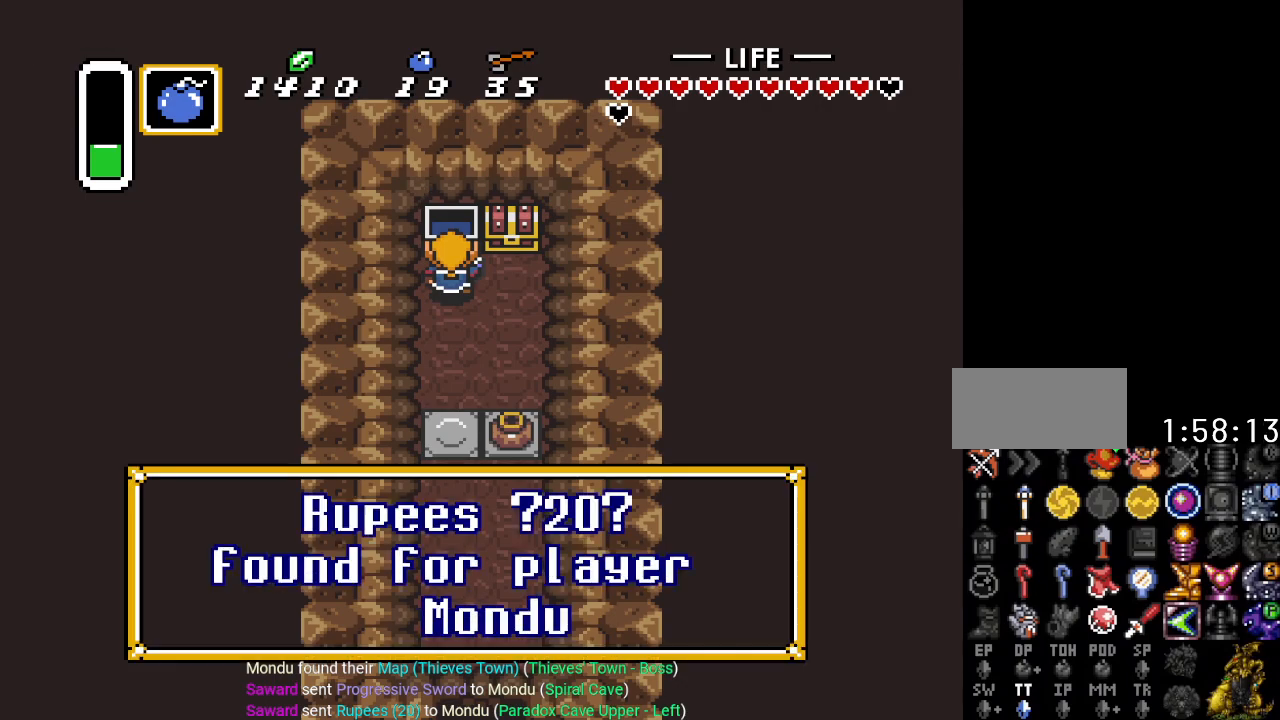
{"buttons": [], "events": []}
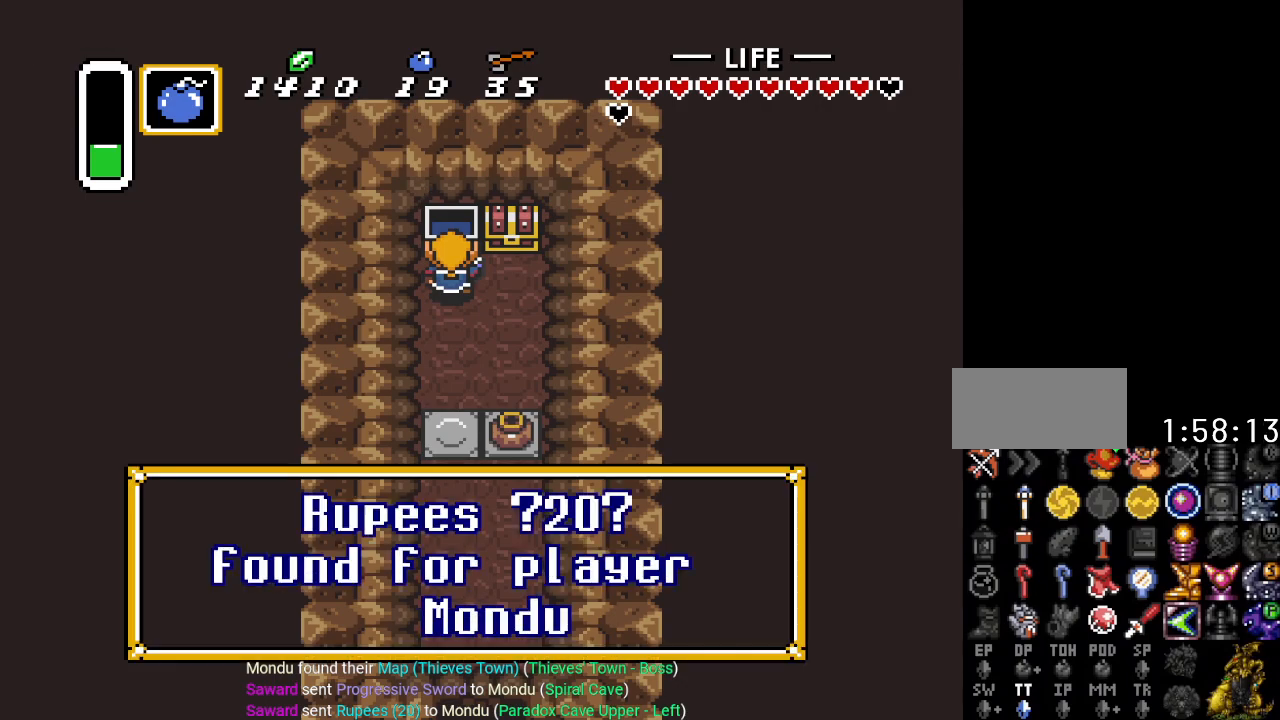
{"buttons": ["A"], "events": [[67, "DPAD_RIGHT", "down"], [250, "DPAD_RIGHT", "up"], [250, "DPAD_UP", "down"], [350, "A", "down"], [484, "DPAD_UP", "up"]]}
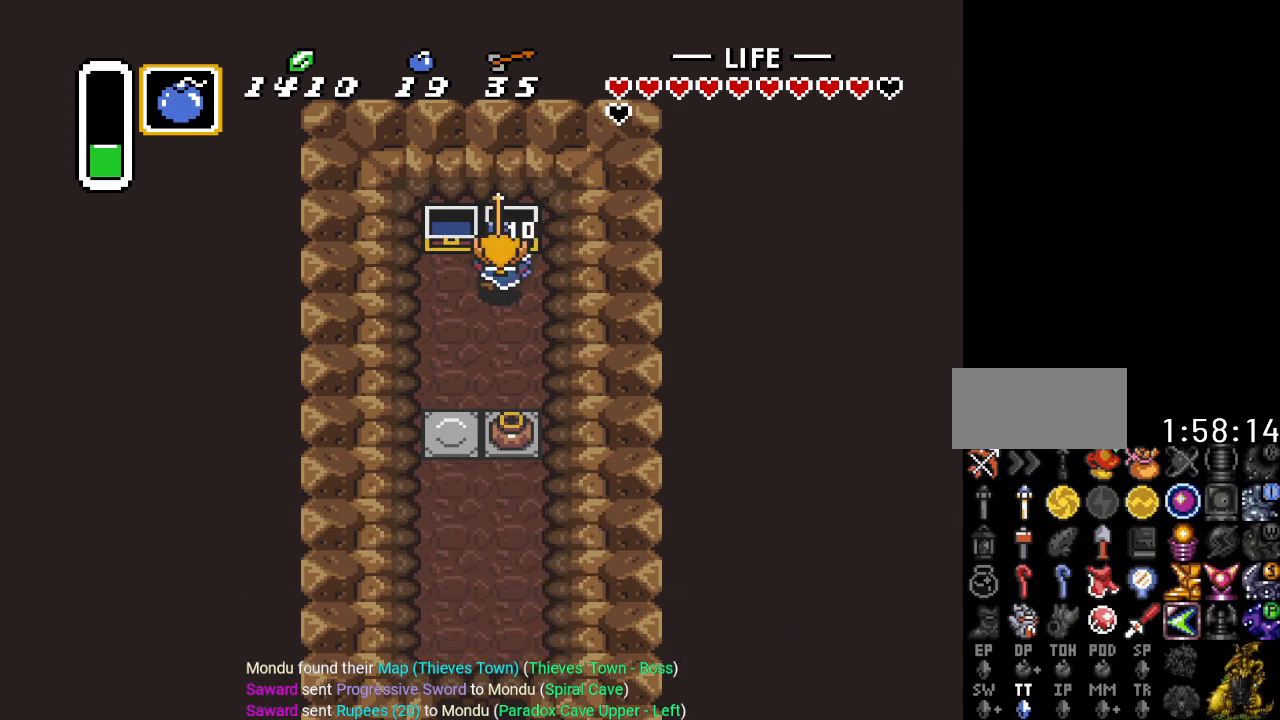
{"buttons": [], "events": [[16, "A", "up"]]}
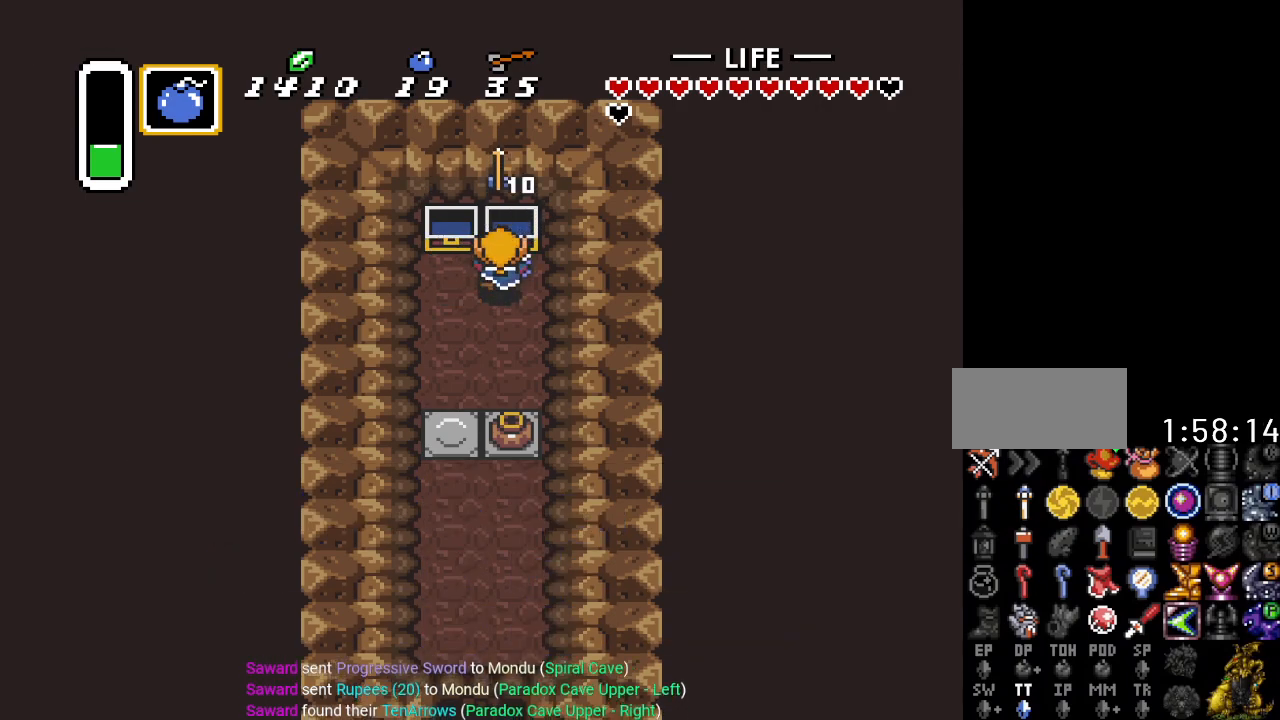
{"buttons": ["DPAD_DOWN"], "events": [[100, "DPAD_DOWN", "down"]]}
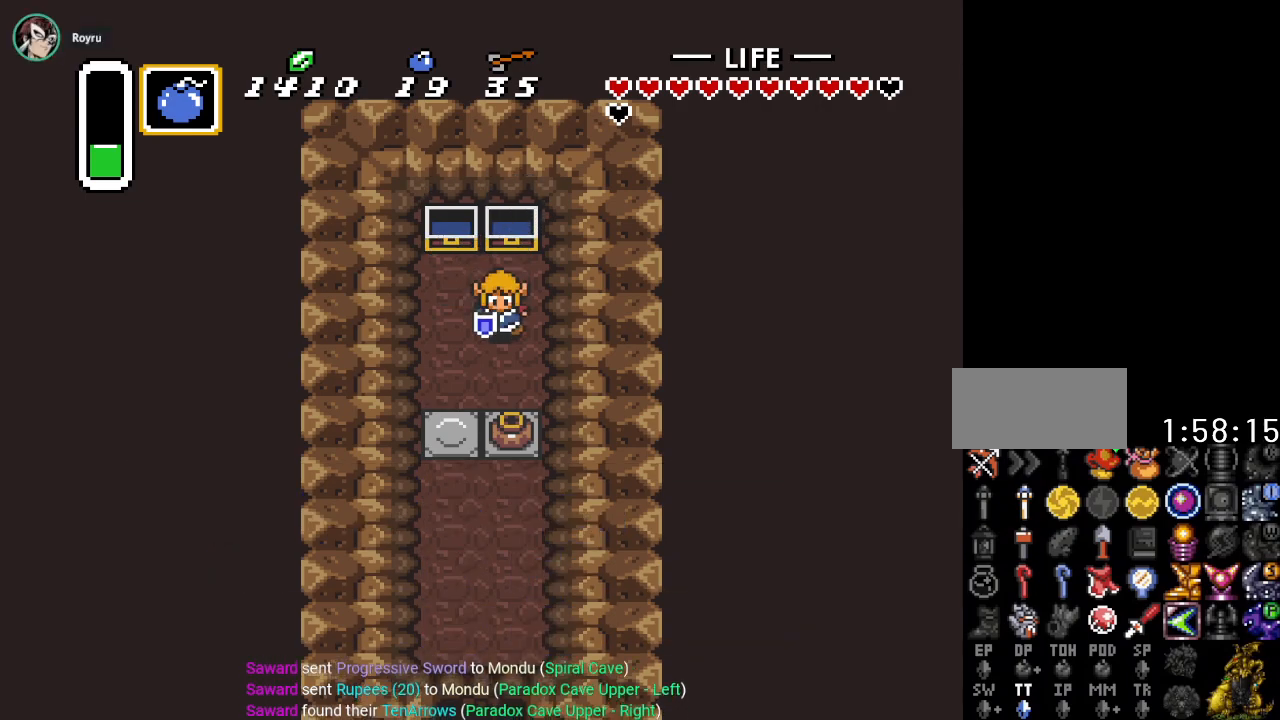
{"buttons": ["A", "DPAD_DOWN"], "events": [[383, "A", "down"]]}
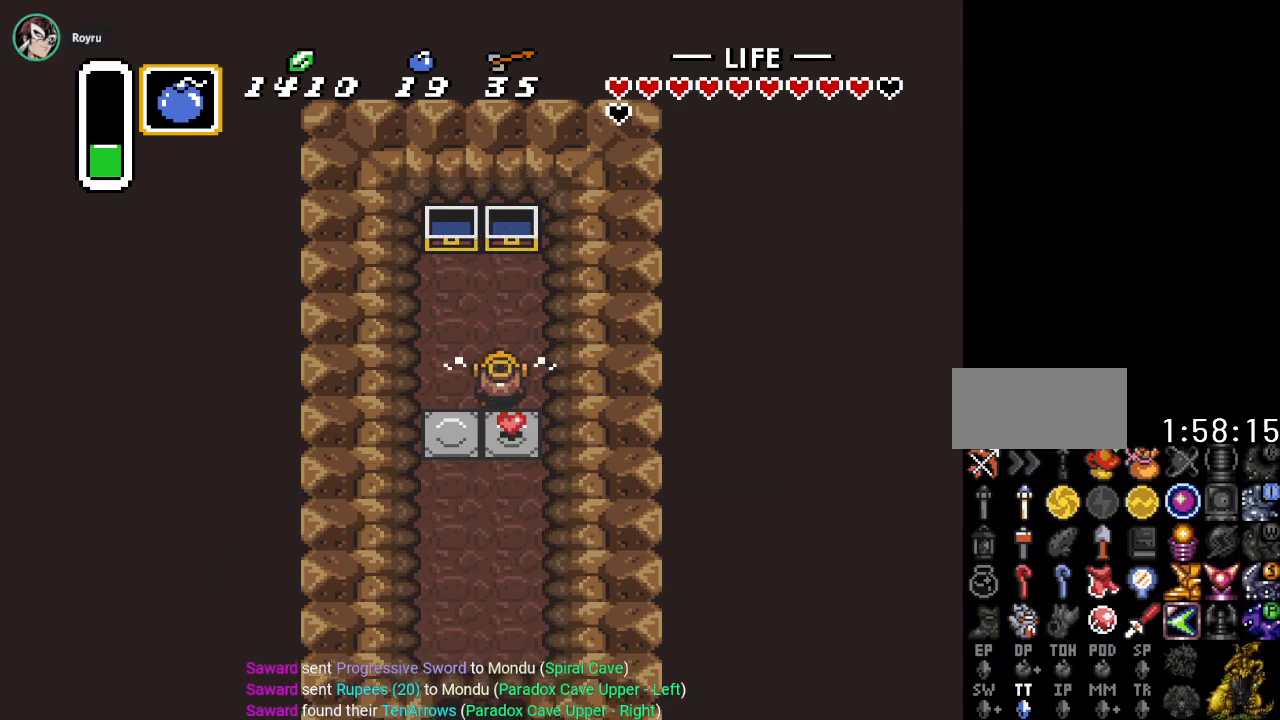
{"buttons": ["DPAD_DOWN"], "events": [[83, "A", "up"], [384, "A", "down"], [501, "A", "up"]]}
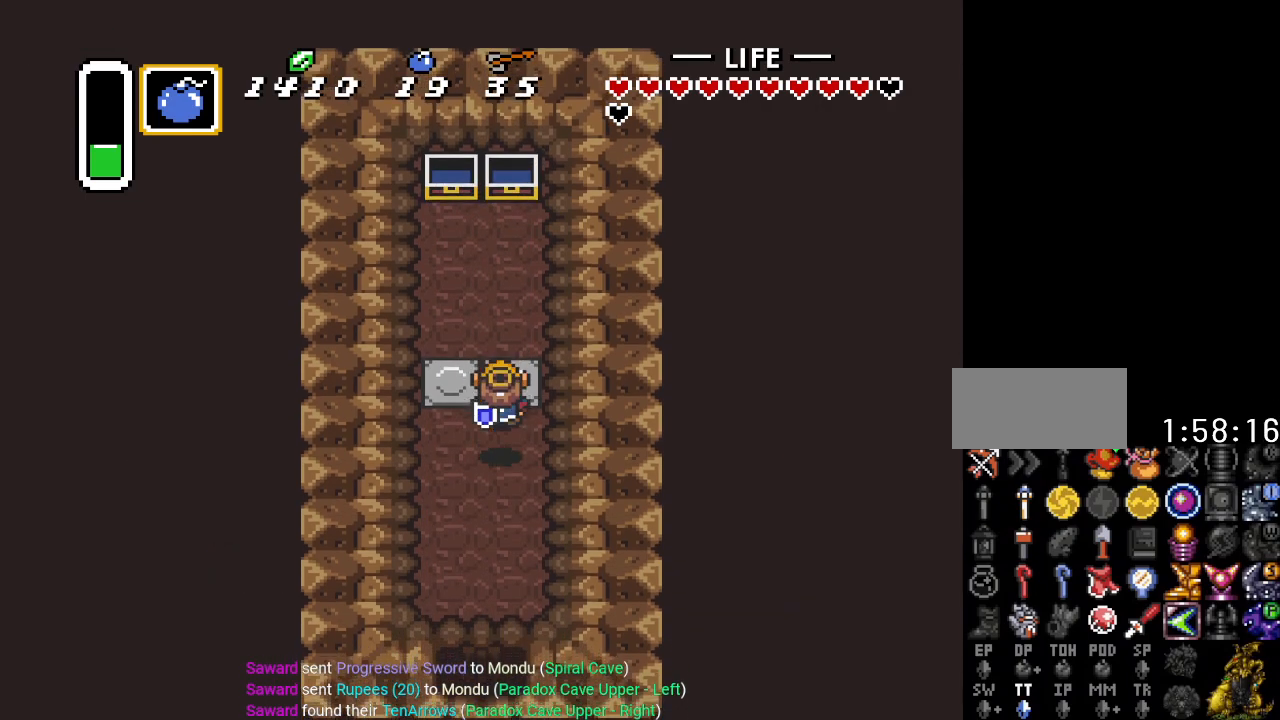
{"buttons": ["DPAD_DOWN"], "events": [[350, "DPAD_LEFT", "down"], [400, "DPAD_LEFT", "up"]]}
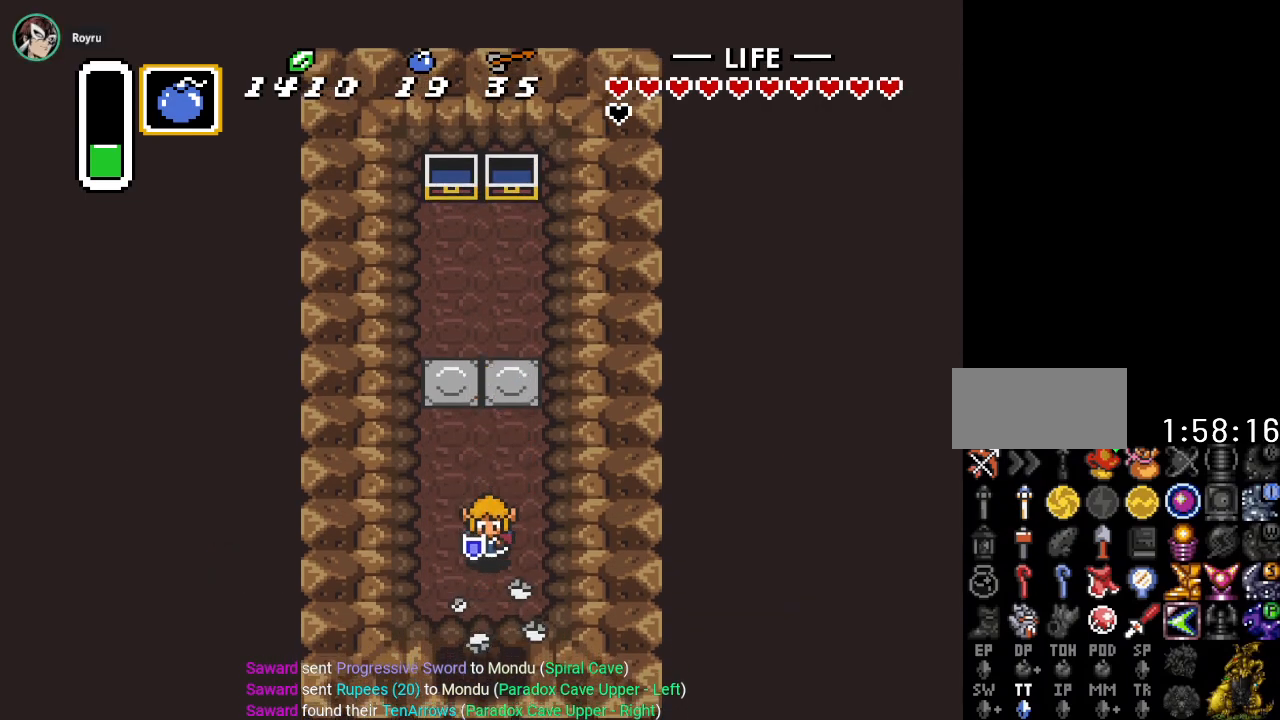
{"buttons": ["DPAD_DOWN"], "events": []}
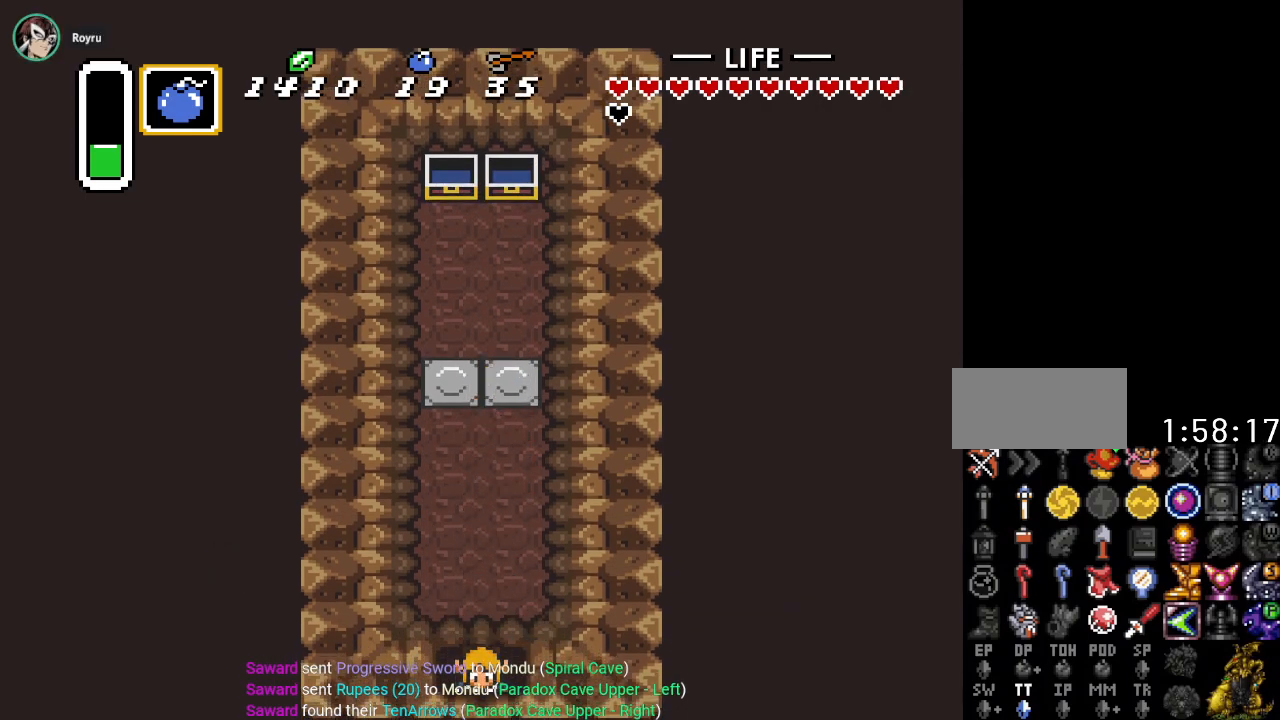
{"buttons": ["DPAD_DOWN"], "events": []}
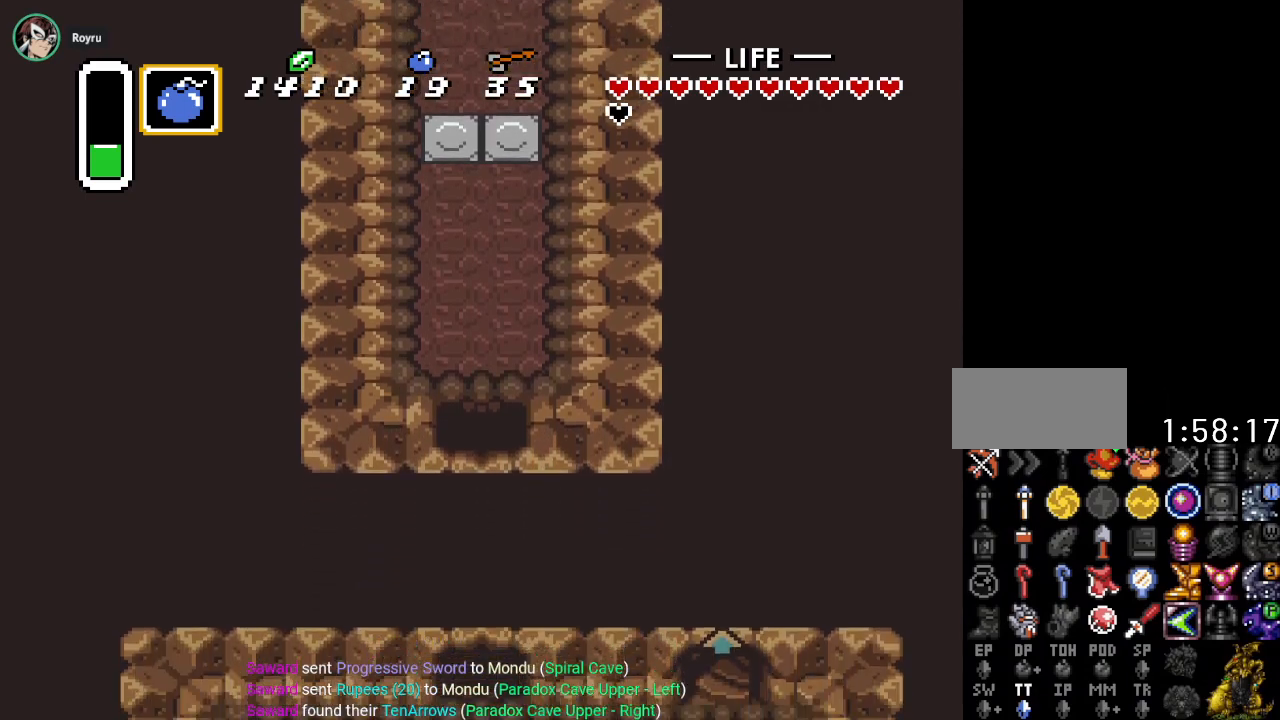
{"buttons": ["DPAD_DOWN", "DPAD_RIGHT"], "events": [[317, "DPAD_RIGHT", "down"]]}